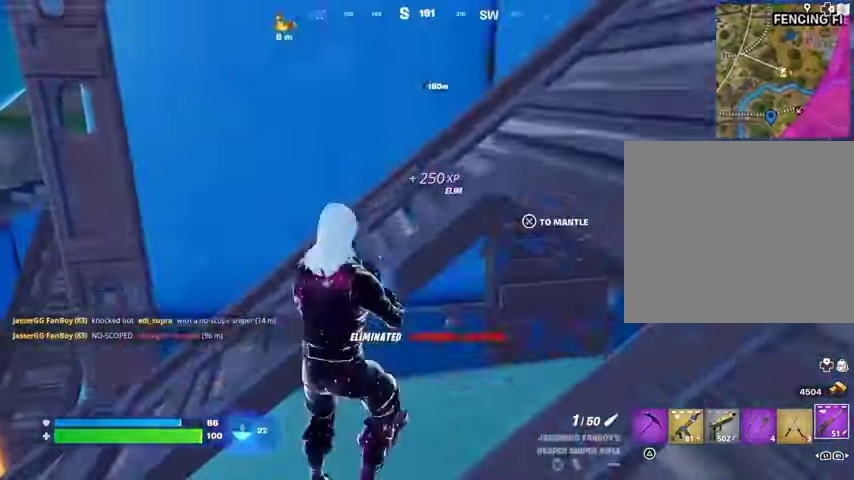
Gameplay with a controller (PlayStation layout); each line is a JSON object with the inputs held at the frame after it. "events" lists button and stick changes between this image and that frame as [ms after this image, input, new state], when the widget could be followed in between. Not read: L1 R1.
{"buttons": [], "left_stick": "right", "right_stick": "center", "events": [[33, "CROSS", "up"], [167, "left_stick", "up"], [433, "SQUARE", "down"], [500, "SQUARE", "up"], [500, "left_stick", "right"]]}
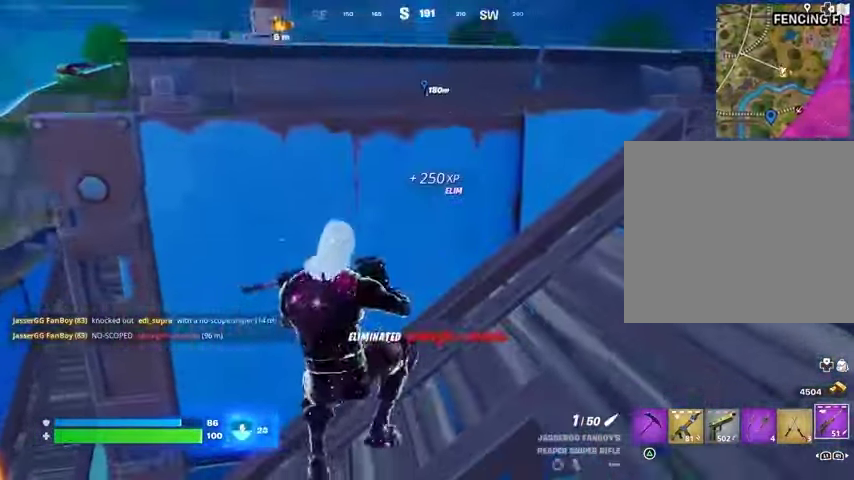
{"buttons": [], "left_stick": "left", "right_stick": "center", "events": [[233, "CROSS", "down"], [267, "CROSS", "up"], [300, "right_stick", "left"], [367, "left_stick", "down"], [367, "right_stick", "center"], [433, "left_stick", "left"]]}
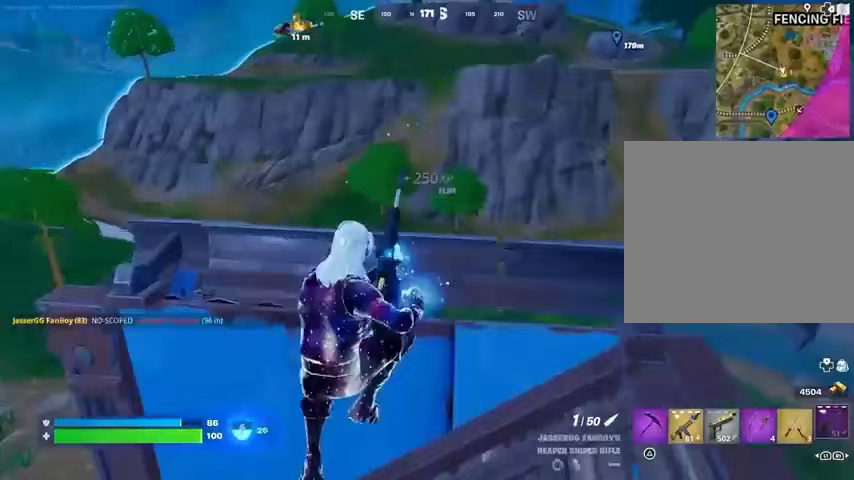
{"buttons": [], "left_stick": "left", "right_stick": "center", "events": []}
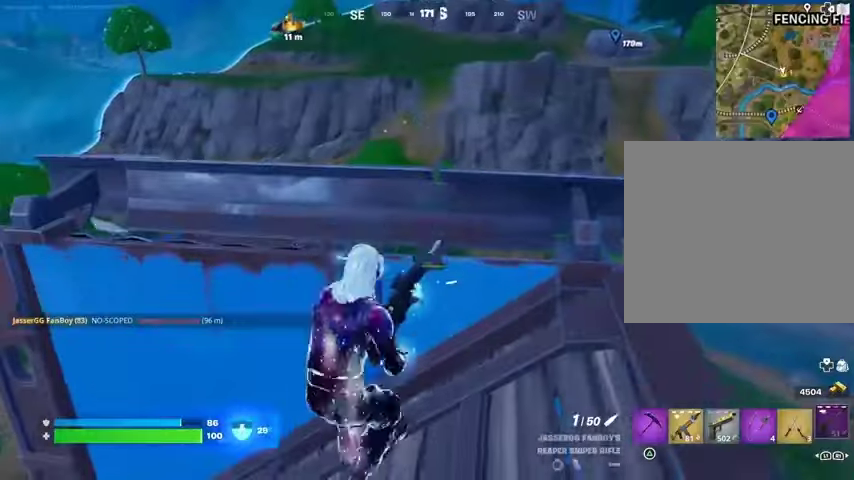
{"buttons": [], "left_stick": "left", "right_stick": "center", "events": [[133, "right_stick", "left"], [200, "left_stick", "down-right"], [400, "left_stick", "left"], [433, "right_stick", "center"]]}
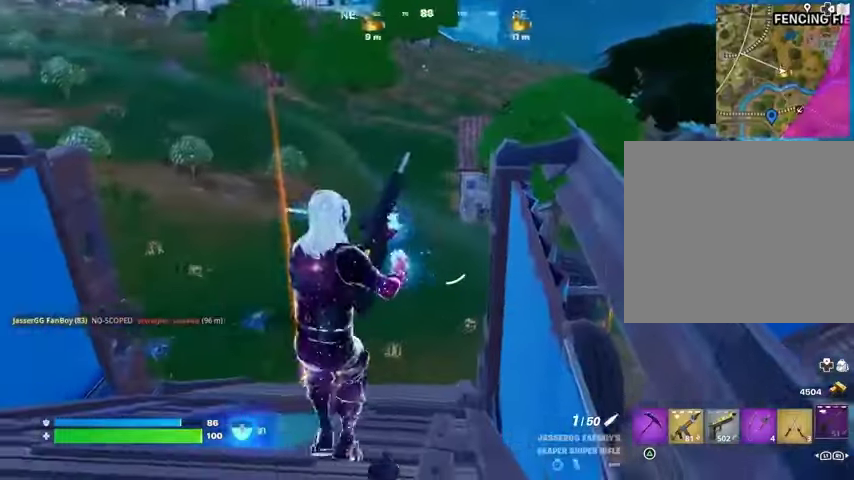
{"buttons": [], "left_stick": "left", "right_stick": "center", "events": [[67, "left_stick", "up"], [100, "right_stick", "left"], [133, "left_stick", "up-right"], [233, "right_stick", "up"], [367, "right_stick", "center"], [433, "left_stick", "left"]]}
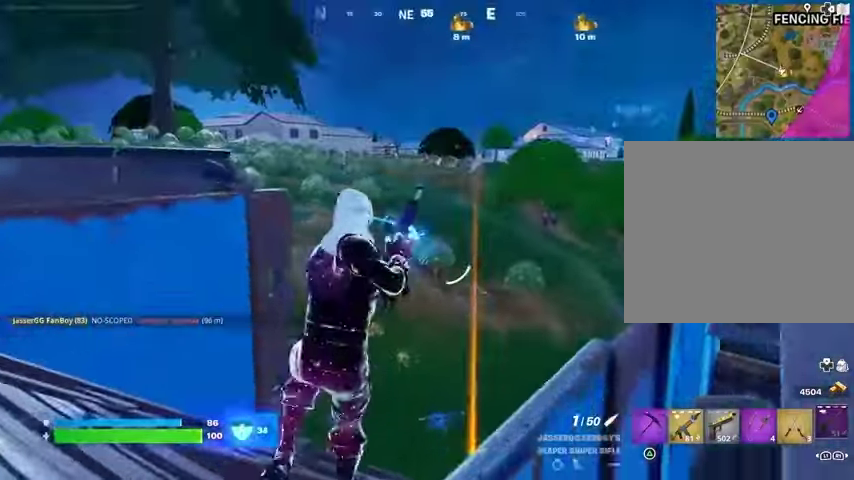
{"buttons": [], "left_stick": "left", "right_stick": "center", "events": []}
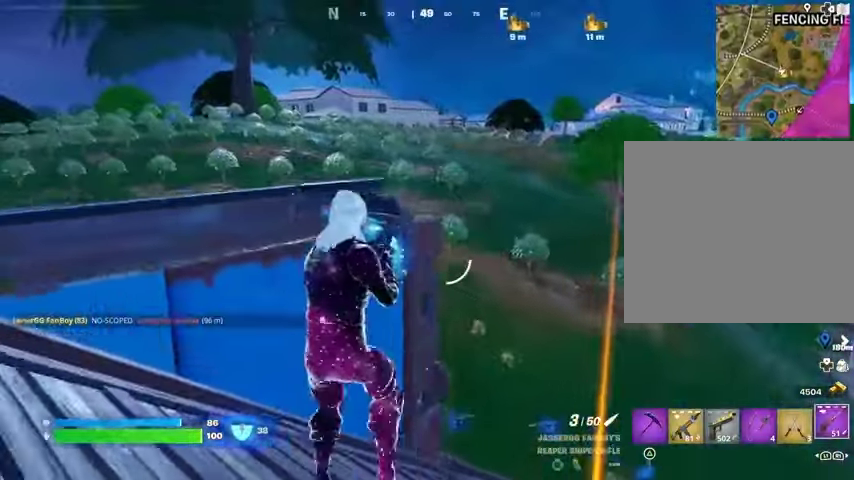
{"buttons": [], "left_stick": "down-right", "right_stick": "right", "events": [[100, "left_stick", "up-left"], [200, "left_stick", "up"], [333, "left_stick", "right"], [467, "left_stick", "down-right"], [467, "right_stick", "right"]]}
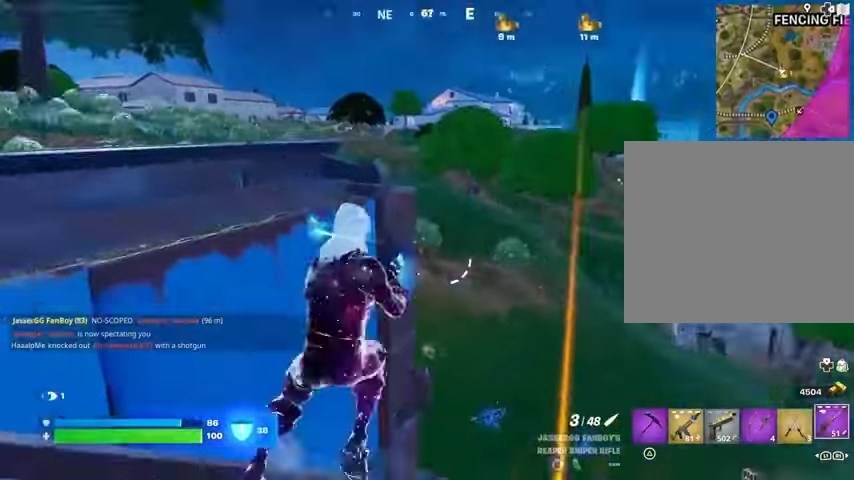
{"buttons": [], "left_stick": "left", "right_stick": "center", "events": [[67, "right_stick", "center"], [400, "left_stick", "left"]]}
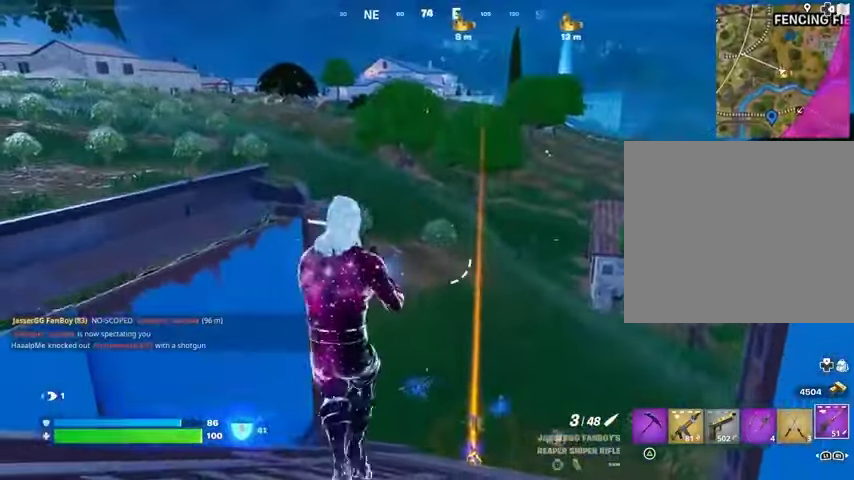
{"buttons": [], "left_stick": "up-right", "right_stick": "right", "events": [[267, "left_stick", "up"], [367, "left_stick", "up-right"], [367, "right_stick", "right"]]}
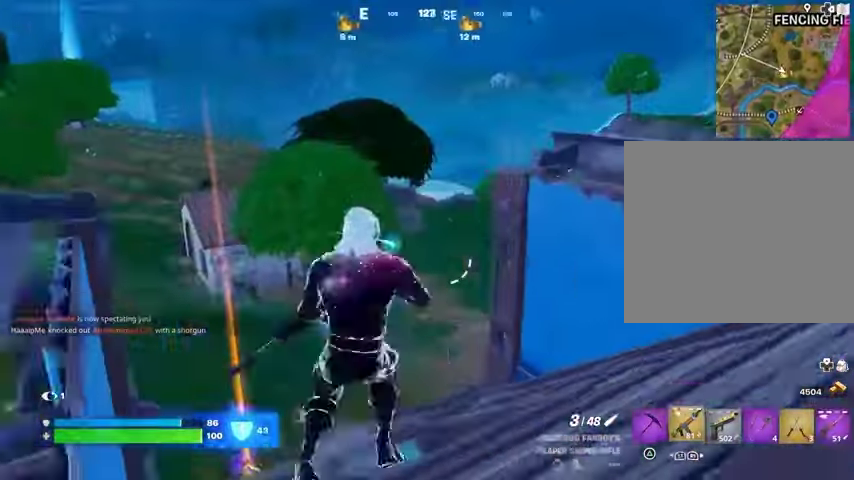
{"buttons": [], "left_stick": "up", "right_stick": "center", "events": [[67, "right_stick", "center"], [167, "CROSS", "down"], [233, "CROSS", "up"], [267, "left_stick", "up-left"], [433, "SQUARE", "down"], [500, "SQUARE", "up"], [500, "left_stick", "up"]]}
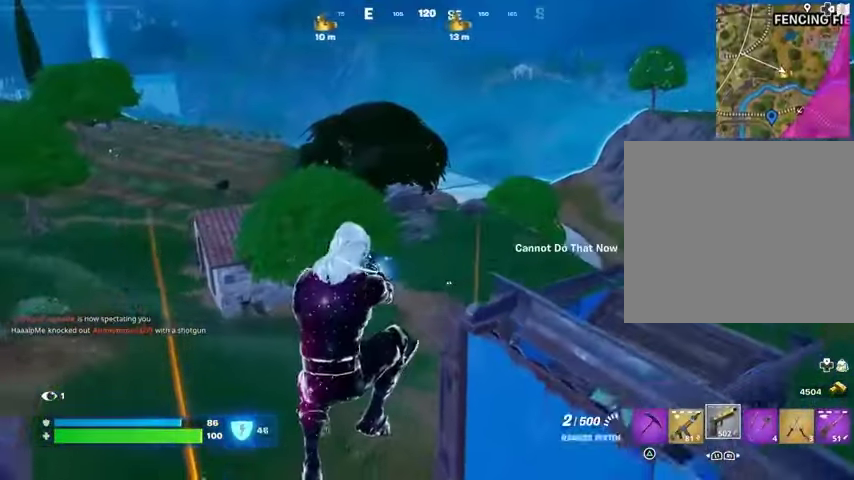
{"buttons": [], "left_stick": "right", "right_stick": "center", "events": [[100, "SQUARE", "down"], [100, "left_stick", "up-right"], [167, "SQUARE", "up"], [267, "right_stick", "right"], [367, "left_stick", "right"], [400, "right_stick", "center"]]}
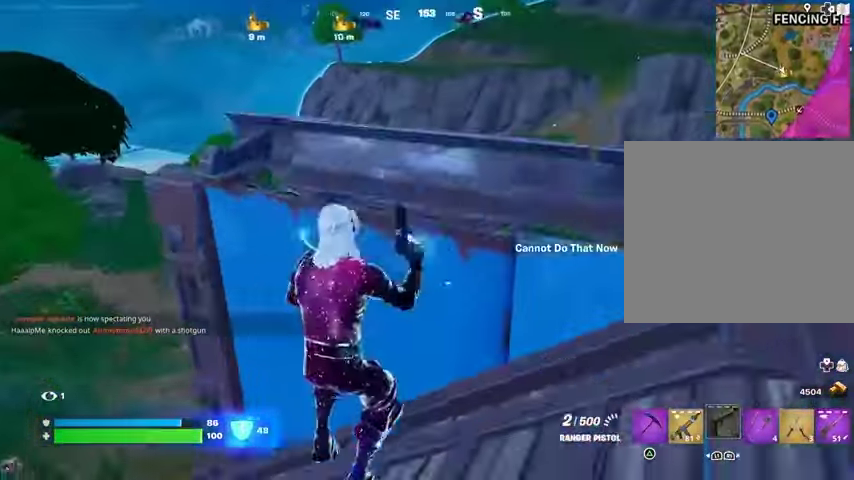
{"buttons": [], "left_stick": "left", "right_stick": "center", "events": [[100, "CROSS", "down"], [100, "left_stick", "down"], [167, "CROSS", "up"], [233, "left_stick", "left"]]}
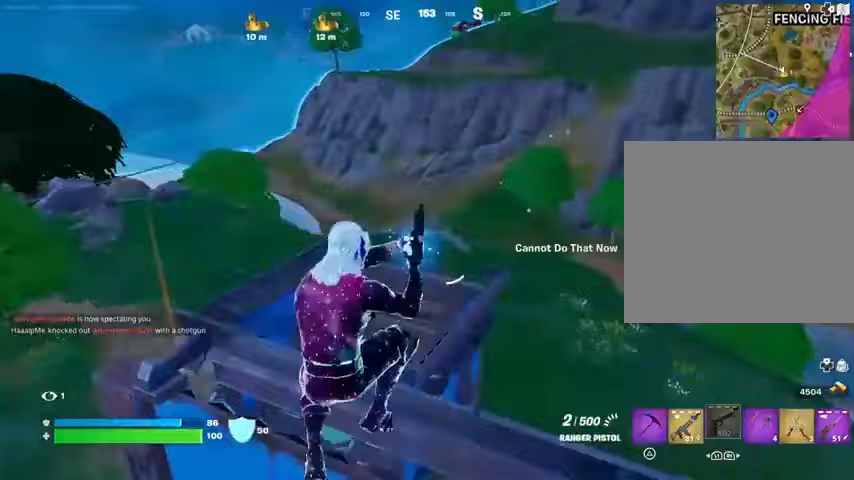
{"buttons": [], "left_stick": "left", "right_stick": "center", "events": [[33, "right_stick", "left"], [133, "left_stick", "right"], [333, "left_stick", "left"], [367, "right_stick", "center"]]}
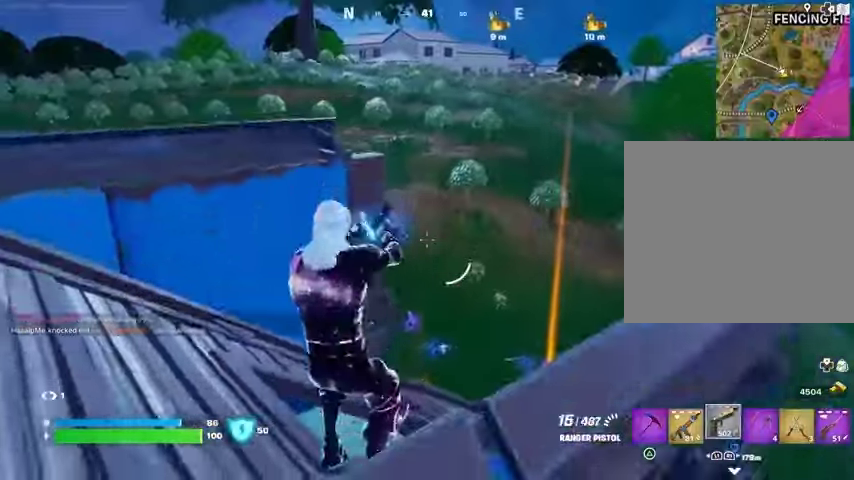
{"buttons": [], "left_stick": "left", "right_stick": "center", "events": [[33, "CROSS", "down"], [100, "CROSS", "up"]]}
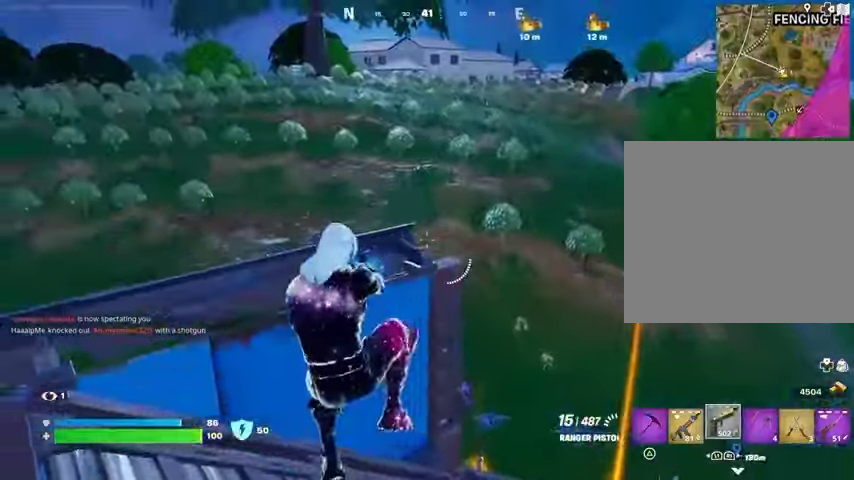
{"buttons": [], "left_stick": "up-right", "right_stick": "center", "events": [[67, "right_stick", "right"], [367, "right_stick", "center"], [467, "left_stick", "up-right"]]}
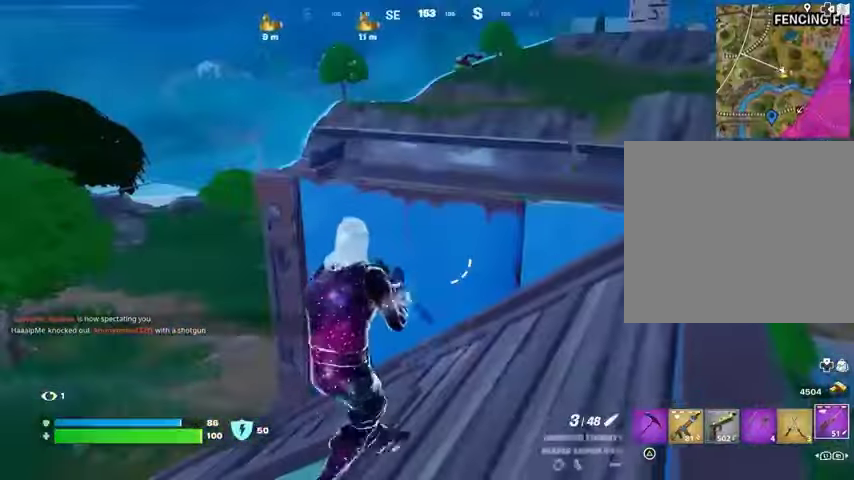
{"buttons": ["L2"], "left_stick": "up-right", "right_stick": "right", "events": [[67, "right_stick", "up-right"], [167, "right_stick", "center"], [467, "L2", "down"], [467, "right_stick", "right"]]}
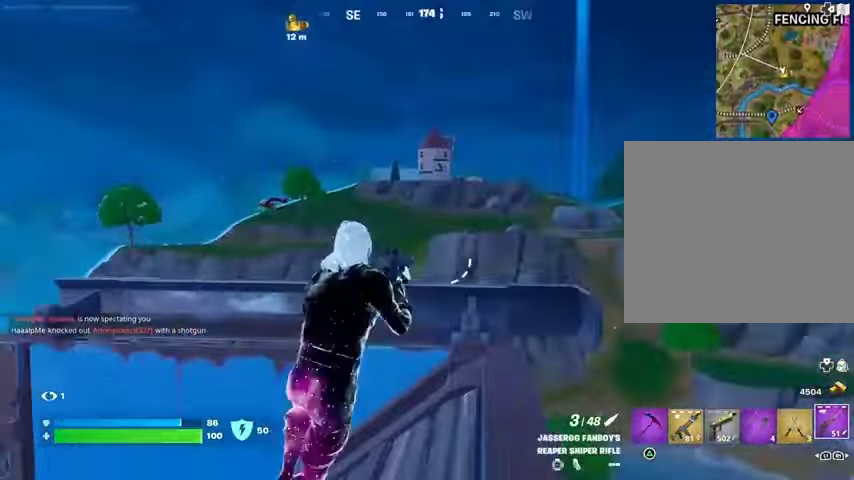
{"buttons": ["L2"], "left_stick": "center", "right_stick": "down-left", "events": [[67, "right_stick", "center"], [133, "left_stick", "center"], [167, "right_stick", "up-left"], [267, "right_stick", "center"], [467, "right_stick", "down-left"]]}
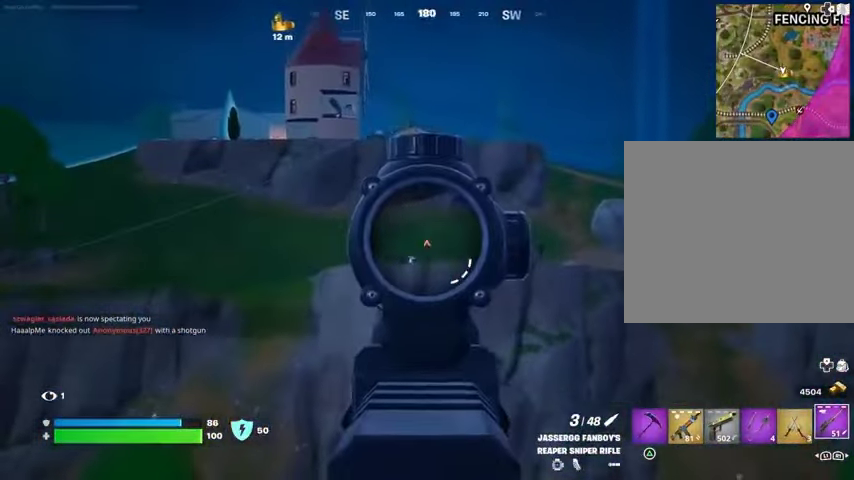
{"buttons": [], "left_stick": "left", "right_stick": "down-left", "events": [[133, "right_stick", "center"], [200, "left_stick", "up-right"], [367, "left_stick", "left"], [367, "right_stick", "down-right"], [400, "L2", "up"], [400, "R2", "down"], [433, "right_stick", "down-left"], [500, "R2", "up"]]}
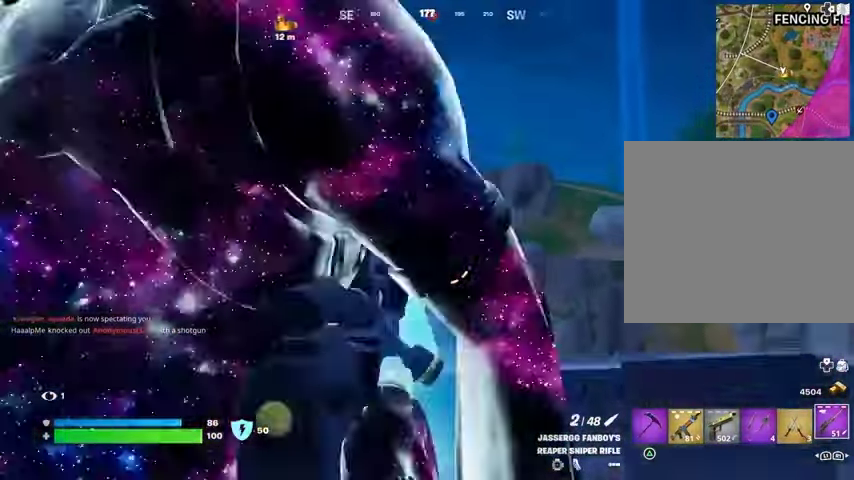
{"buttons": [], "left_stick": "up", "right_stick": "left", "events": [[33, "right_stick", "down"], [100, "left_stick", "up-left"], [233, "right_stick", "center"], [467, "left_stick", "up"], [467, "right_stick", "left"]]}
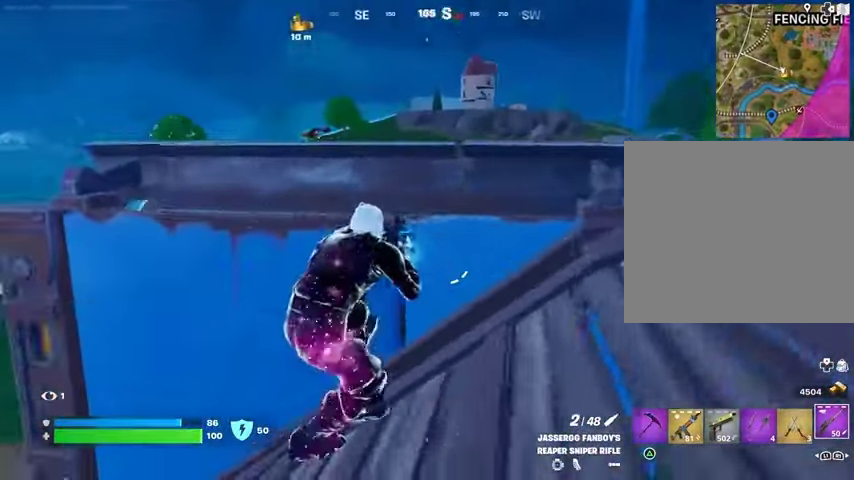
{"buttons": [], "left_stick": "left", "right_stick": "center", "events": [[33, "left_stick", "up-right"], [100, "R3", "down"], [100, "left_stick", "right"], [133, "right_stick", "center"], [200, "R3", "up"], [200, "left_stick", "down-right"], [433, "left_stick", "left"]]}
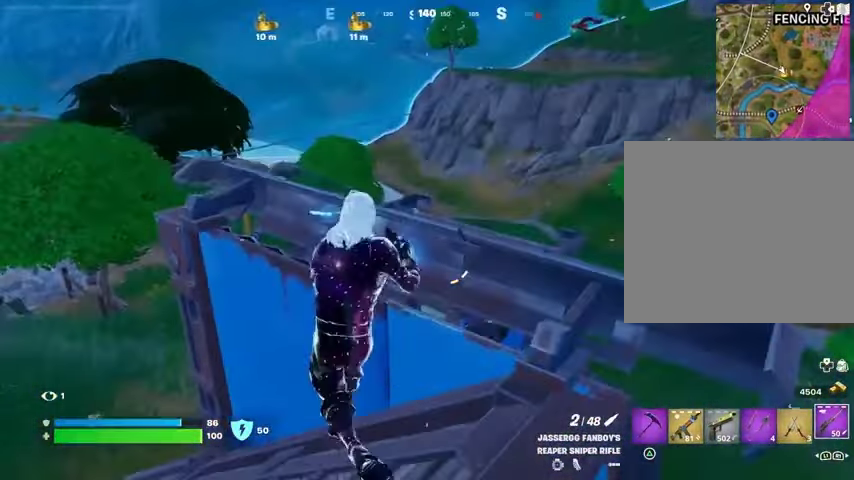
{"buttons": [], "left_stick": "right", "right_stick": "center", "events": [[267, "right_stick", "right"], [300, "left_stick", "up"], [367, "left_stick", "right"], [433, "right_stick", "down-left"], [500, "right_stick", "center"]]}
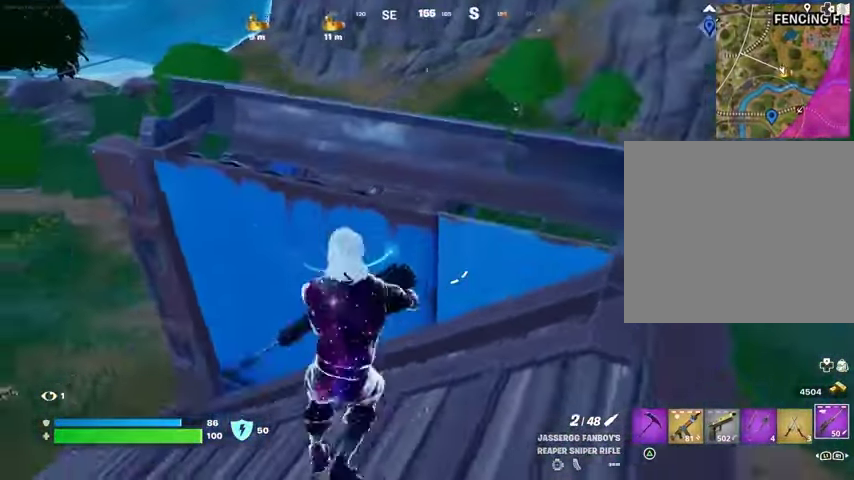
{"buttons": [], "left_stick": "down-left", "right_stick": "center", "events": [[300, "left_stick", "down-left"]]}
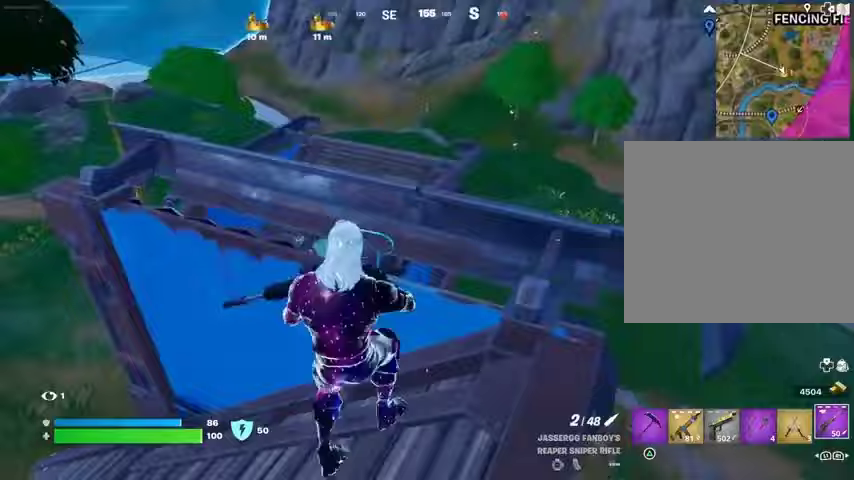
{"buttons": [], "left_stick": "right", "right_stick": "center", "events": [[33, "left_stick", "left"], [33, "right_stick", "up-right"], [200, "right_stick", "center"], [333, "left_stick", "right"]]}
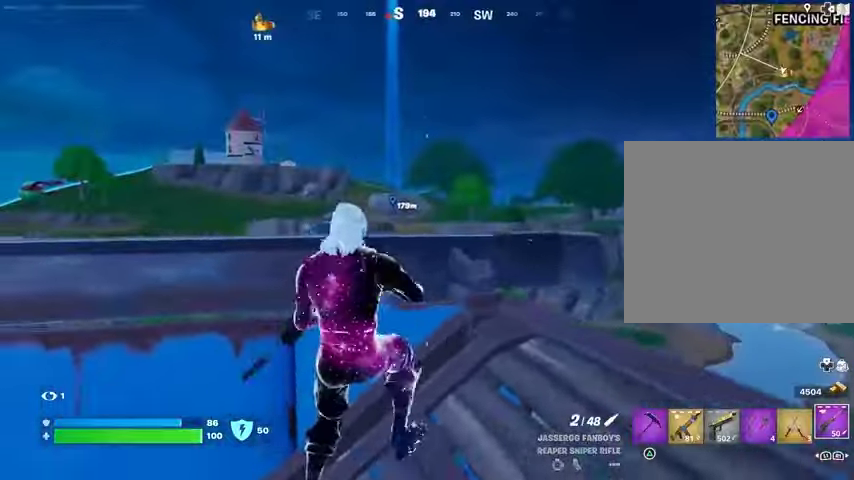
{"buttons": ["L2"], "left_stick": "left", "right_stick": "center", "events": [[167, "L2", "down"], [200, "right_stick", "left"], [267, "right_stick", "center"], [400, "left_stick", "center"], [467, "left_stick", "left"]]}
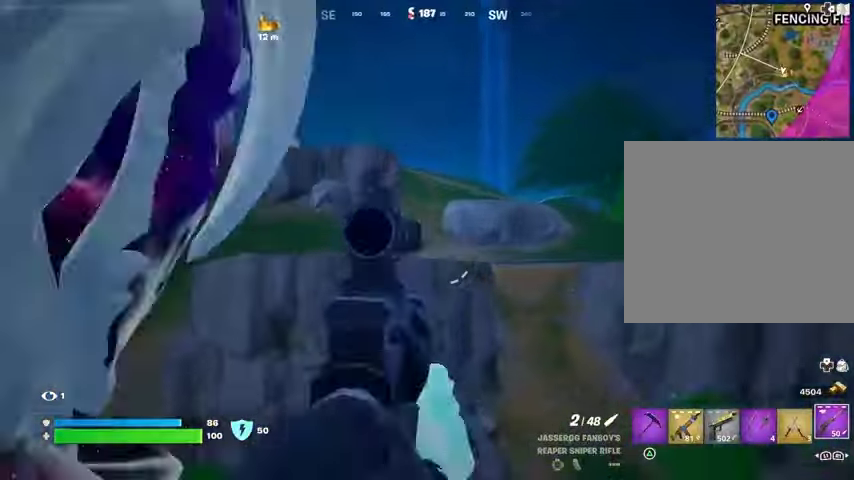
{"buttons": ["L2"], "left_stick": "left", "right_stick": "left", "events": [[33, "right_stick", "down-left"], [67, "left_stick", "center"], [167, "right_stick", "center"], [233, "right_stick", "left"], [367, "right_stick", "center"], [500, "left_stick", "left"], [500, "right_stick", "left"]]}
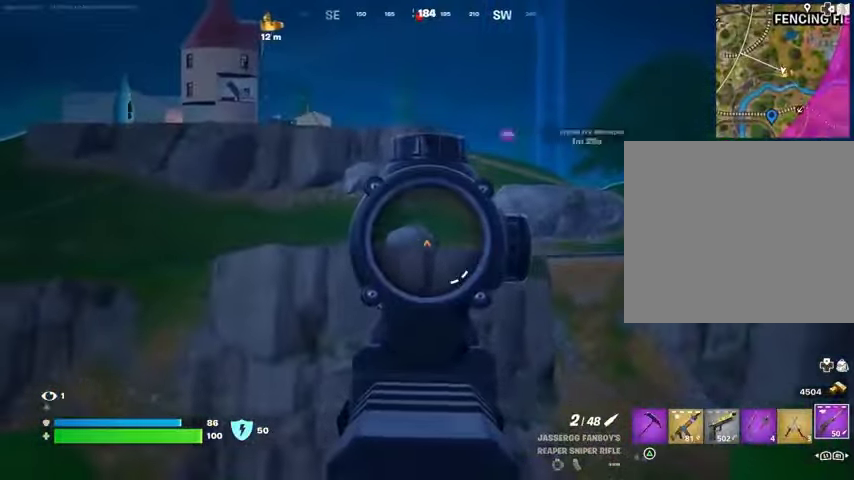
{"buttons": ["L2"], "left_stick": "left", "right_stick": "center", "events": [[67, "right_stick", "center"], [100, "left_stick", "center"], [133, "right_stick", "right"], [167, "left_stick", "right"], [233, "right_stick", "center"], [333, "left_stick", "center"], [433, "left_stick", "left"]]}
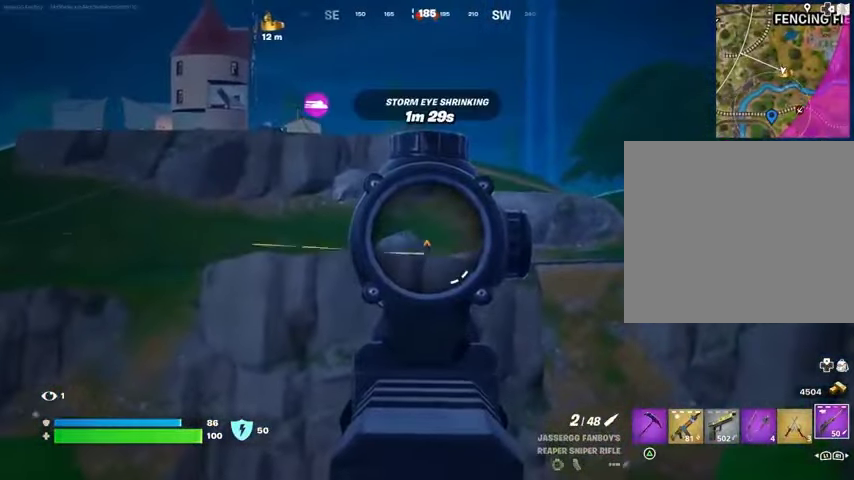
{"buttons": [], "left_stick": "left", "right_stick": "center", "events": [[133, "R2", "down"], [133, "R3", "down"], [133, "right_stick", "down-right"], [167, "L2", "up"], [200, "R3", "up"], [200, "right_stick", "center"], [233, "R2", "up"], [267, "right_stick", "down-left"], [467, "right_stick", "center"]]}
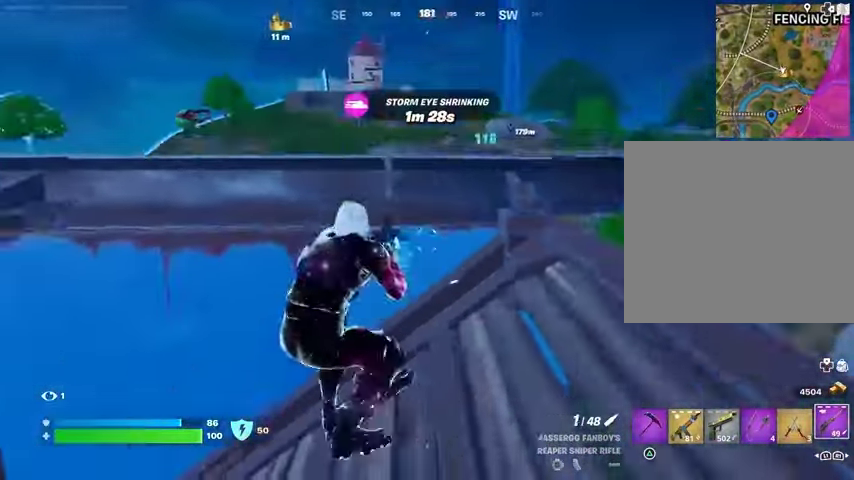
{"buttons": [], "left_stick": "up-left", "right_stick": "center", "events": [[167, "left_stick", "up-left"], [167, "right_stick", "left"], [500, "right_stick", "center"]]}
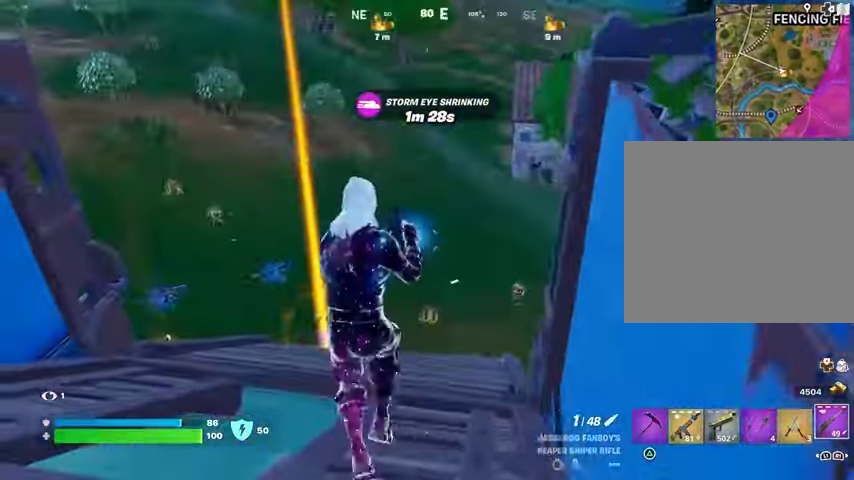
{"buttons": [], "left_stick": "up", "right_stick": "left", "events": [[33, "left_stick", "up"], [433, "right_stick", "left"]]}
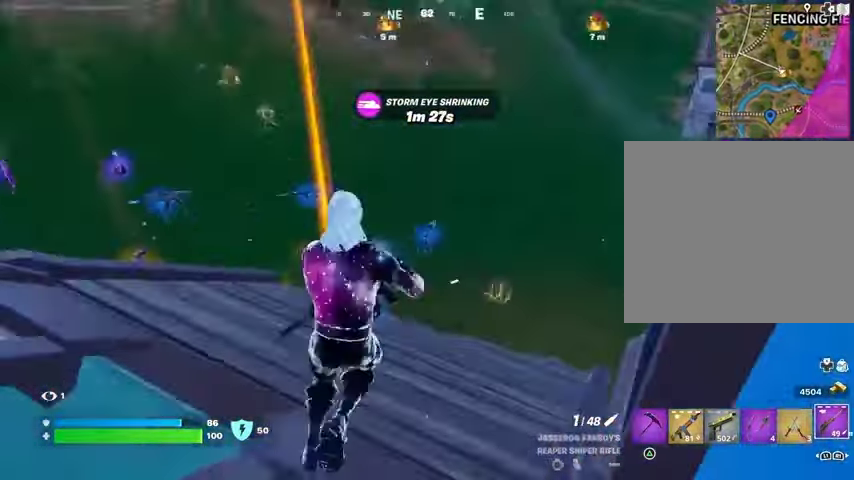
{"buttons": [], "left_stick": "up-right", "right_stick": "center", "events": [[100, "left_stick", "up-right"], [100, "right_stick", "up-left"], [233, "right_stick", "center"]]}